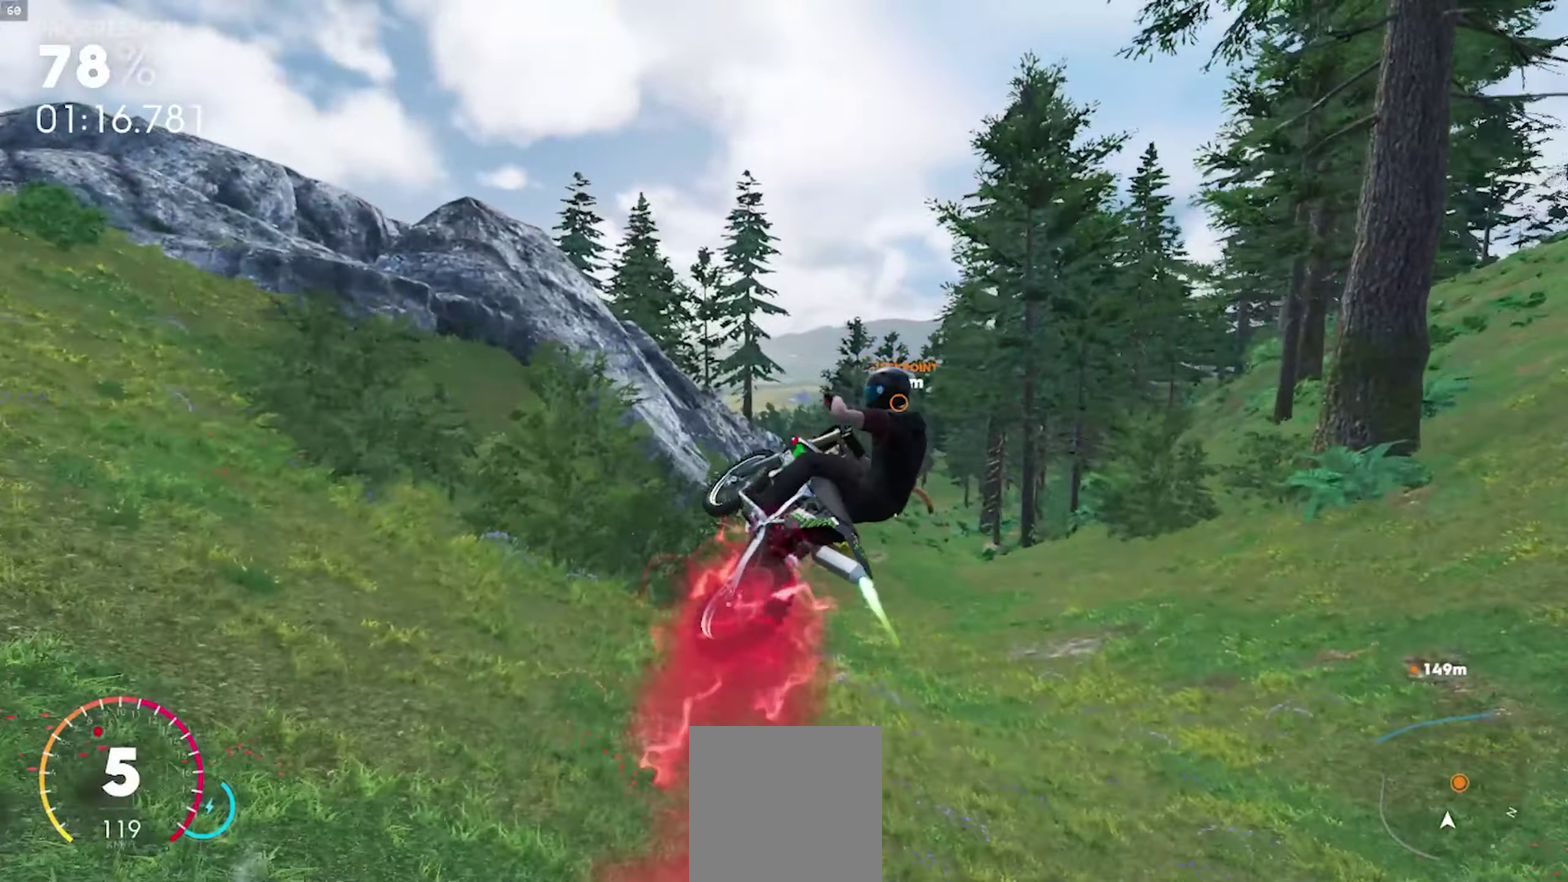
Gameplay with a controller (Xbox layout); each line is a JSON object with the inputs held at the frame after it. "events" lists button and stick changes between this image and that frame as [ms after this image, input, new state], when the widget could be followed in between. This document gives stick clicks only as held states, not as events. Not read: L1 L2 right_stick.
{"buttons": ["A", "R2", "HOME"], "left_stick": "down-right", "events": [[50, "A", "down"], [383, "A", "up"], [500, "A", "down"]]}
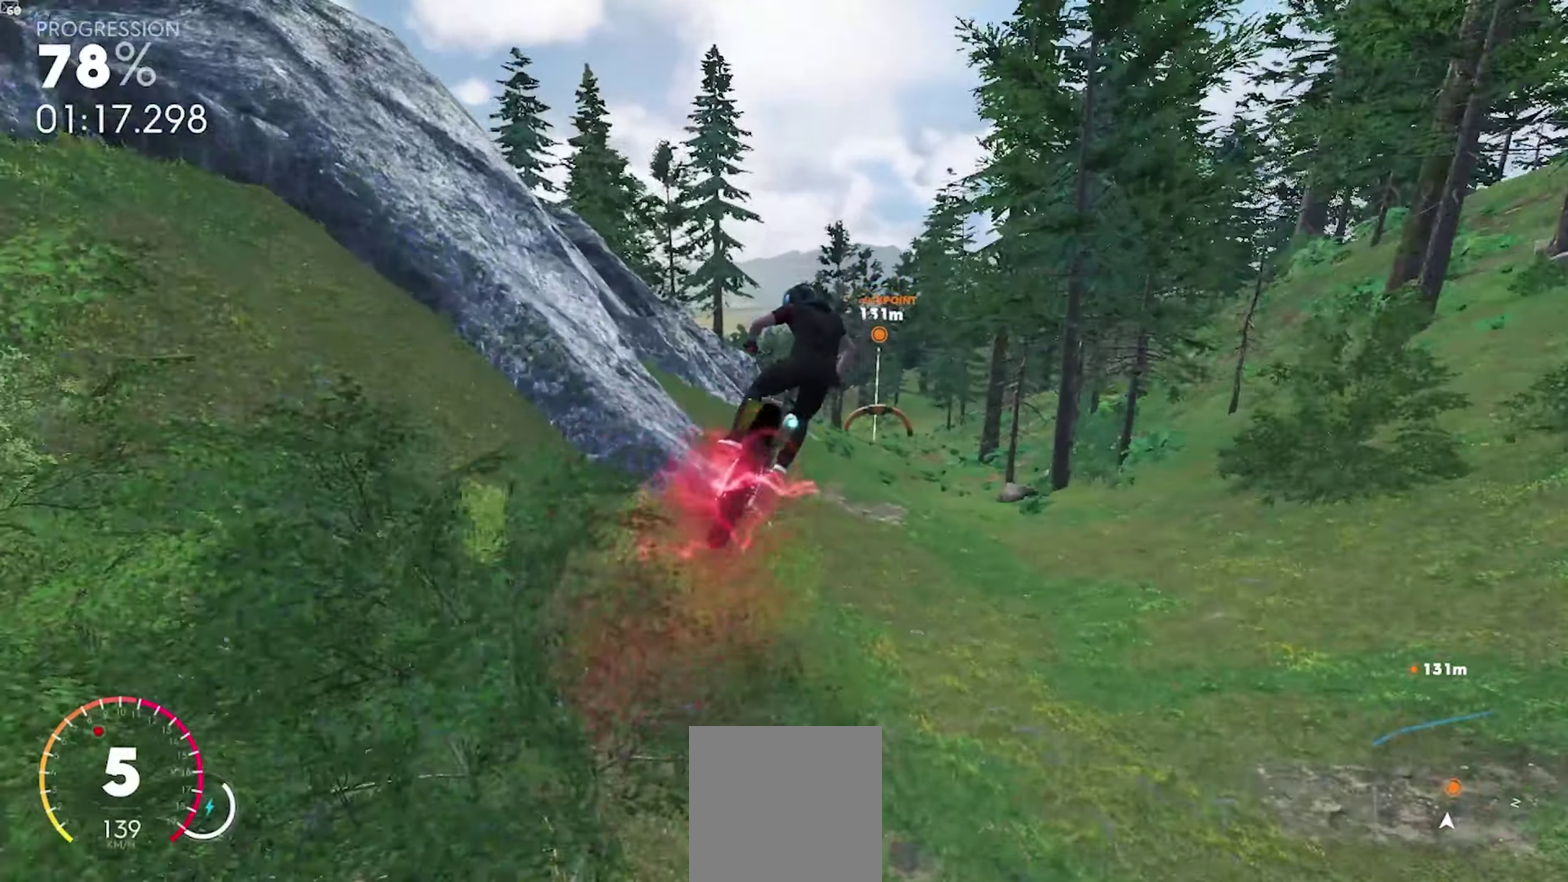
{"buttons": ["A", "R2", "HOME"], "left_stick": "down-right", "events": []}
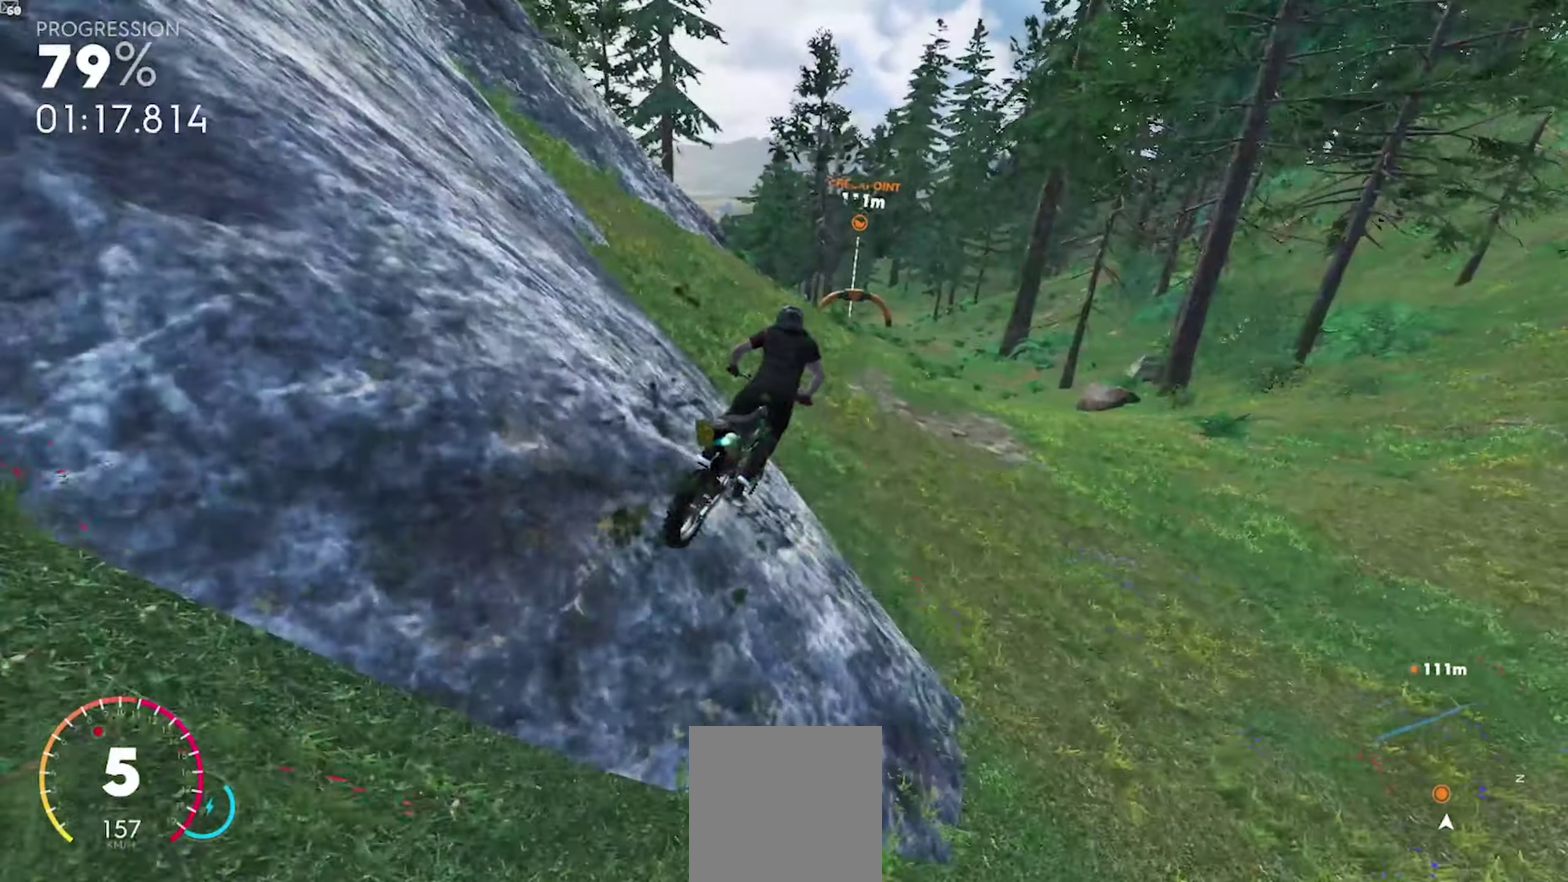
{"buttons": ["A", "R2", "HOME"], "left_stick": "down", "events": [[50, "A", "up"], [67, "R1", "down"], [117, "R1", "up"], [150, "A", "down"], [250, "left_stick", "down"], [317, "A", "up"], [317, "left_stick", "down-right"], [450, "A", "down"], [450, "left_stick", "down"]]}
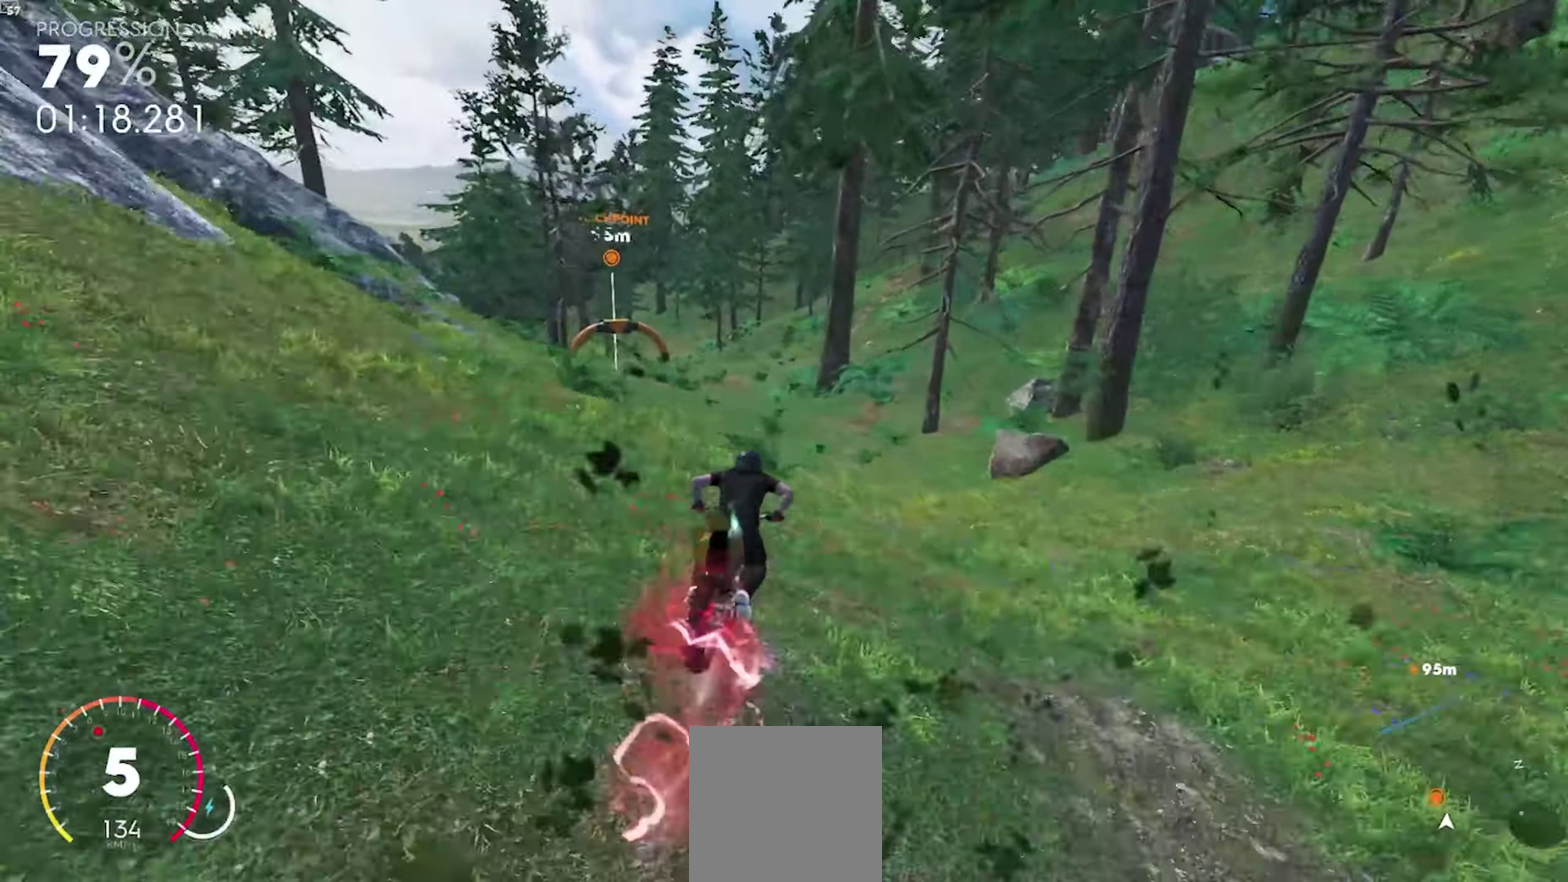
{"buttons": ["R2", "HOME"], "left_stick": "down", "events": [[117, "A", "up"], [250, "A", "down"], [367, "A", "up"]]}
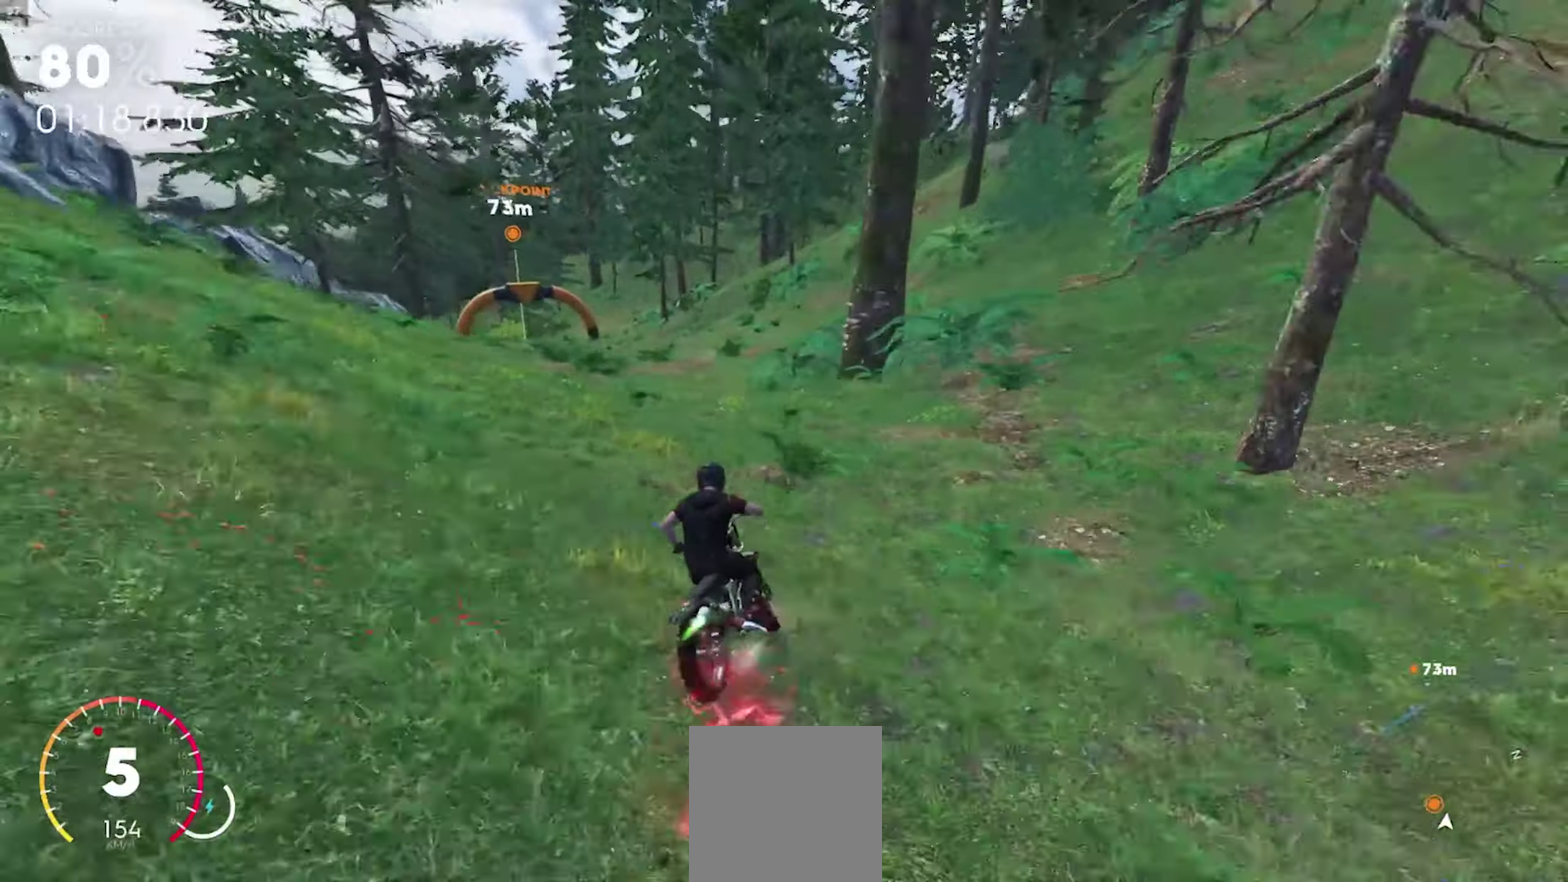
{"buttons": ["R2", "HOME"], "left_stick": "down", "events": [[167, "A", "down"], [283, "A", "up"]]}
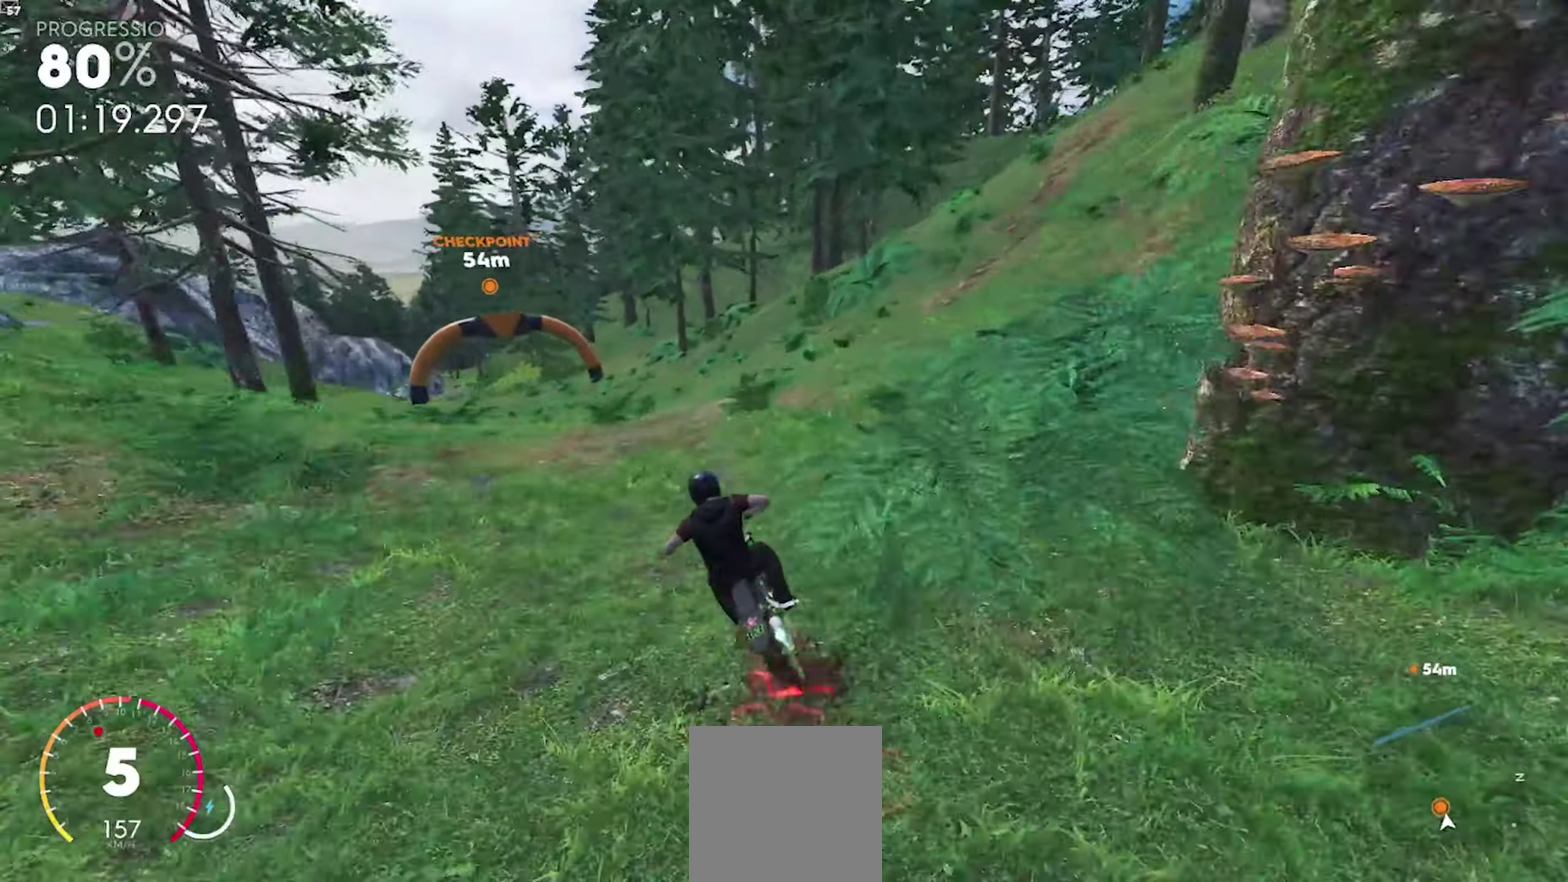
{"buttons": ["R2", "L3", "HOME"], "left_stick": "down", "events": []}
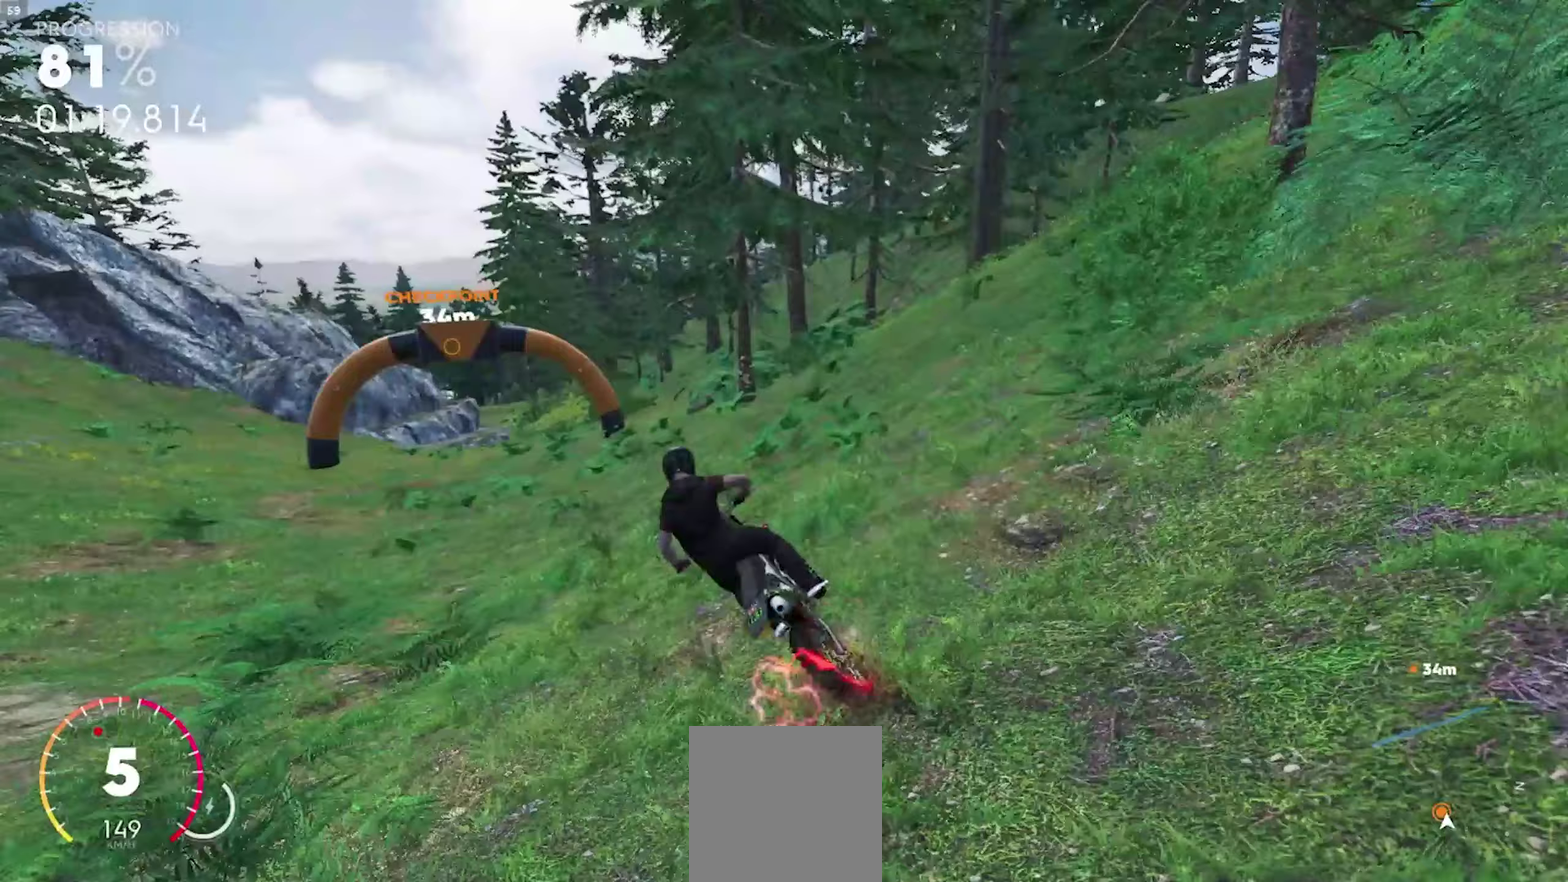
{"buttons": ["A", "R2", "HOME"], "left_stick": "down-right", "events": [[167, "A", "down"], [300, "A", "up"], [433, "A", "down"], [500, "left_stick", "down-right"]]}
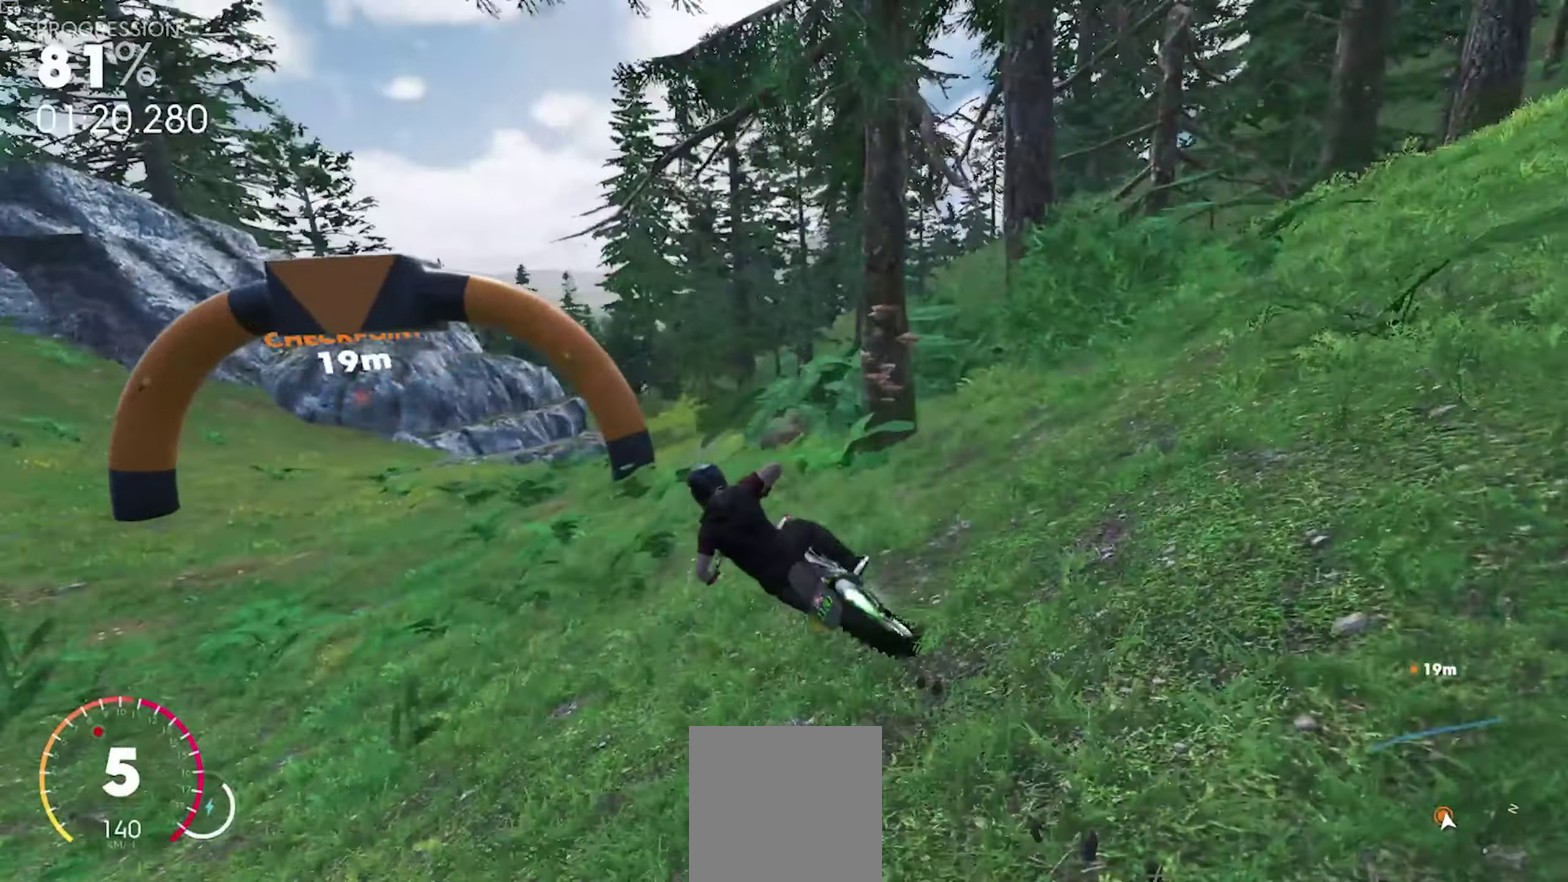
{"buttons": ["A", "R1", "R2", "HOME"], "left_stick": "down", "events": [[83, "A", "up"], [183, "A", "down"], [317, "A", "up"], [417, "A", "down"], [417, "left_stick", "down"], [467, "R1", "down"]]}